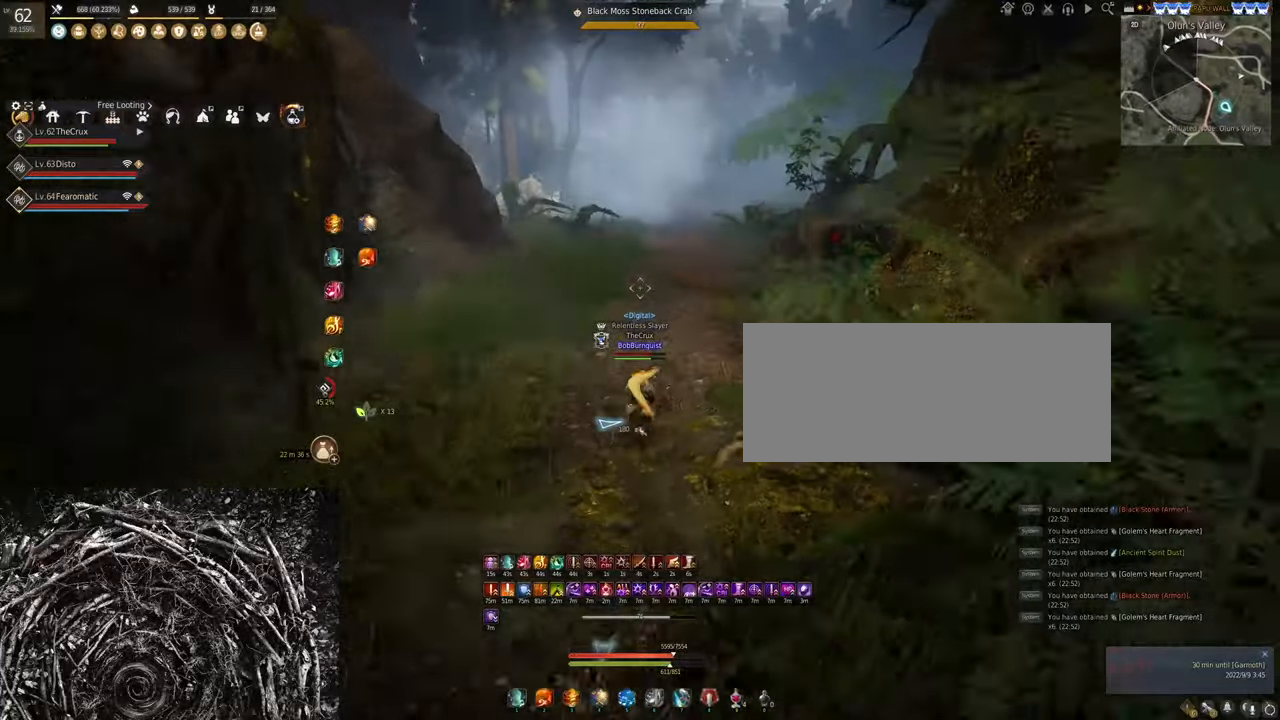
Gameplay with keyboard and mouse; each line is a JSON object with the keys and mouse buttons held at the frame after it. "events" lists presses ("down") and releases ("up") of "a", "c", "d", "e", "f", "q", "s", "shift", "space", "tab", "w", "x", "z", "mouse_left" and "mouse_right" between this image and that frame as [ms after this image, input, new state], when the widget could be followed in between. "mouse_left", "mouse_right" = the "left", "right" buttons of the "mouse" list. No other keys are recorded. Mouse movement is not recorded.
{"keys": ["shift", "w"], "mouse": [], "events": []}
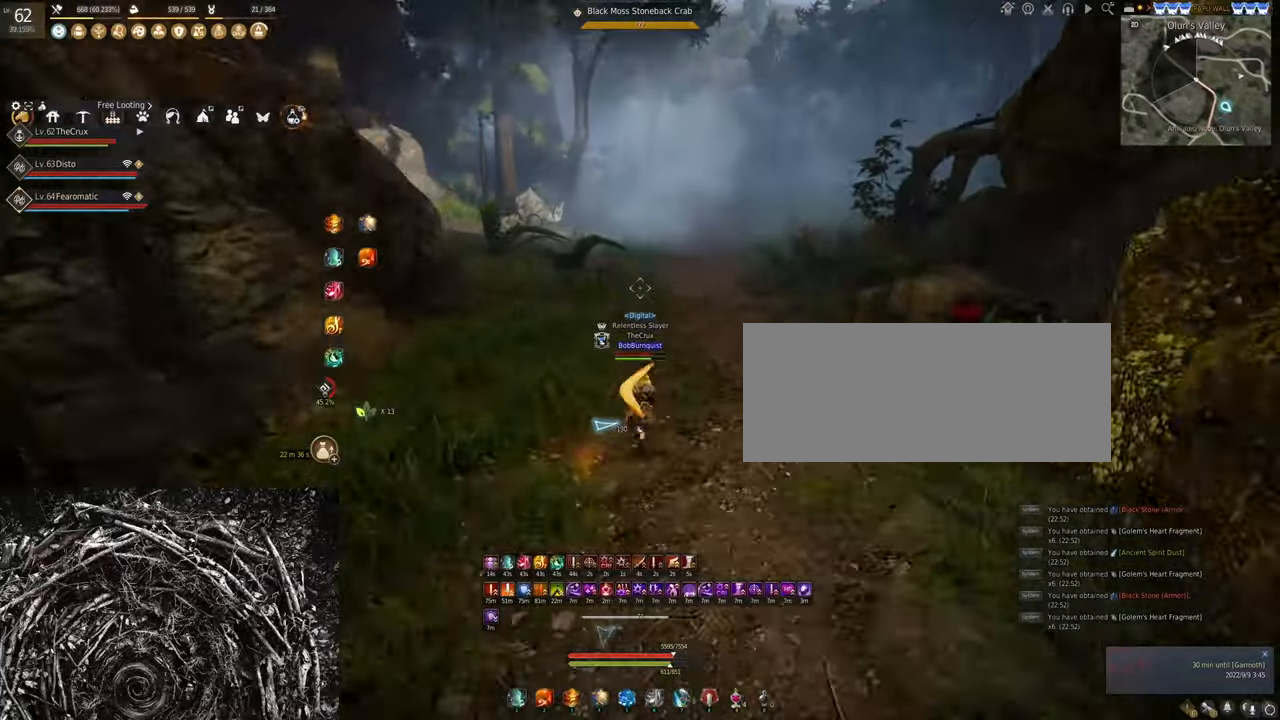
{"keys": ["shift", "w"], "mouse": [], "events": []}
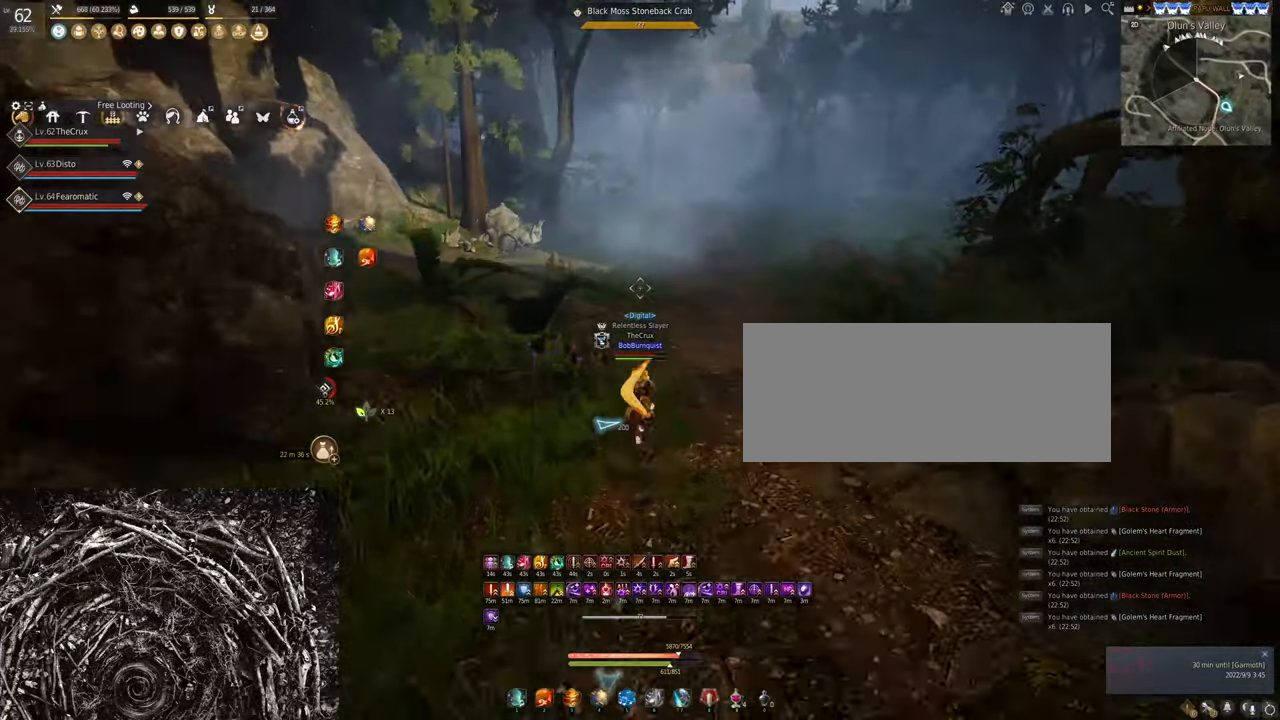
{"keys": ["shift", "w"], "mouse": [], "events": []}
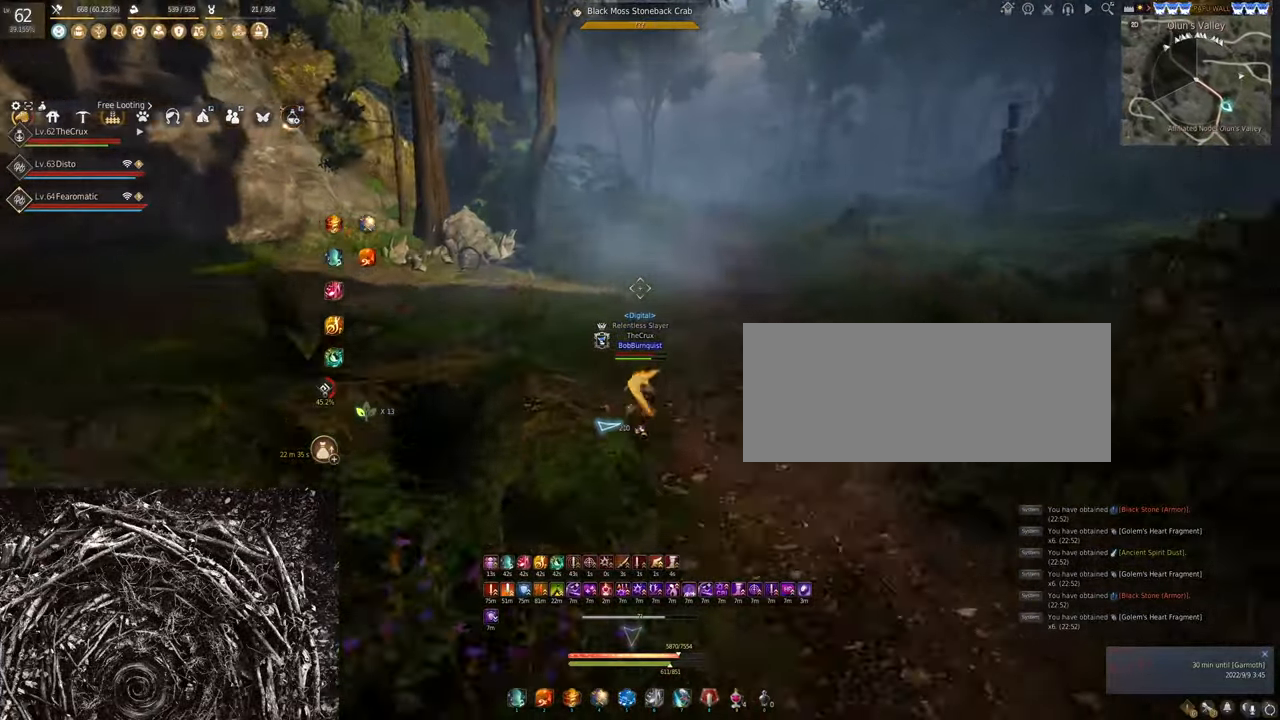
{"keys": ["shift", "w"], "mouse": [], "events": []}
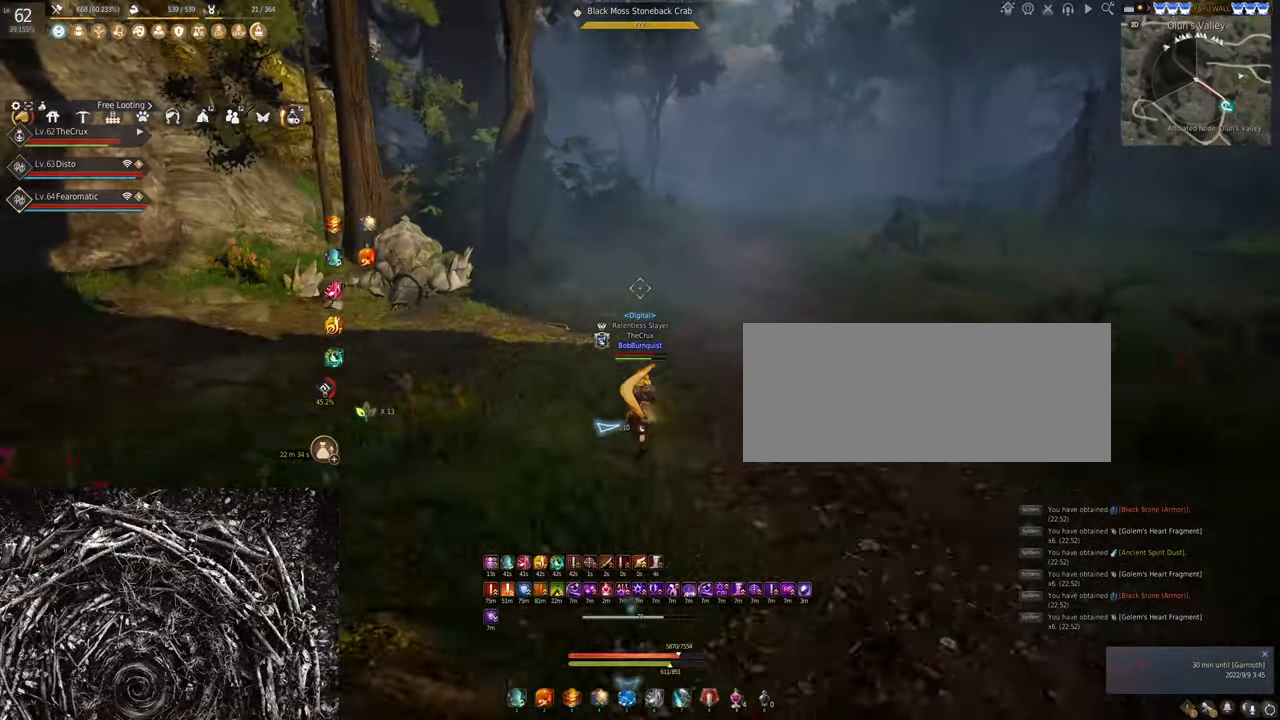
{"keys": ["shift", "w"], "mouse": [], "events": []}
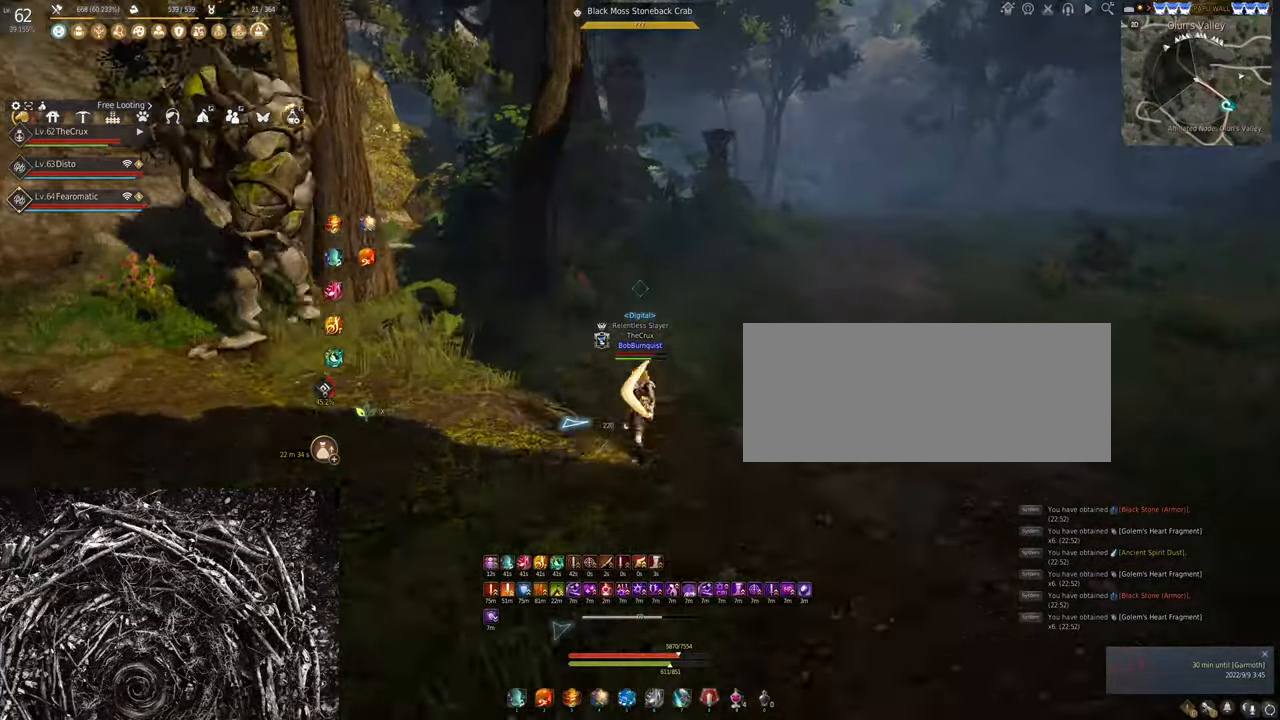
{"keys": ["shift", "w"], "mouse": [], "events": []}
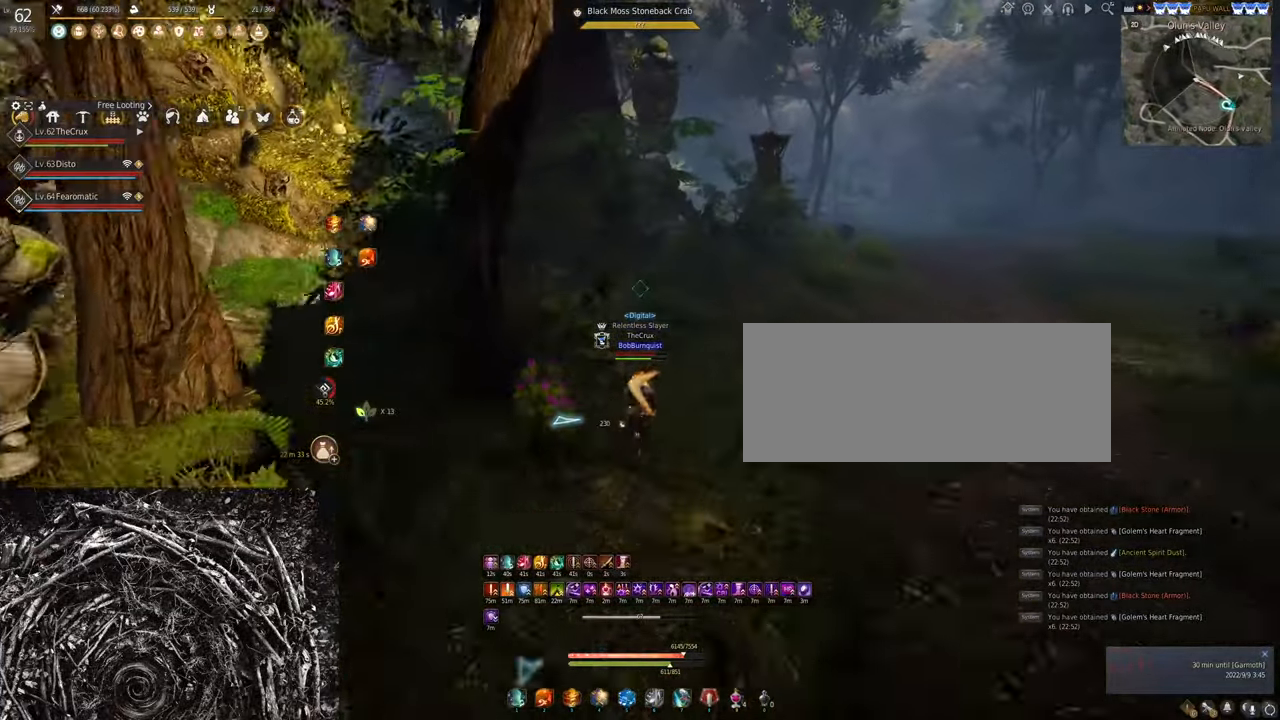
{"keys": [], "mouse": ["left"], "events": [[400, "mouse_left", "down"], [400, "shift", "up"], [400, "w", "up"]]}
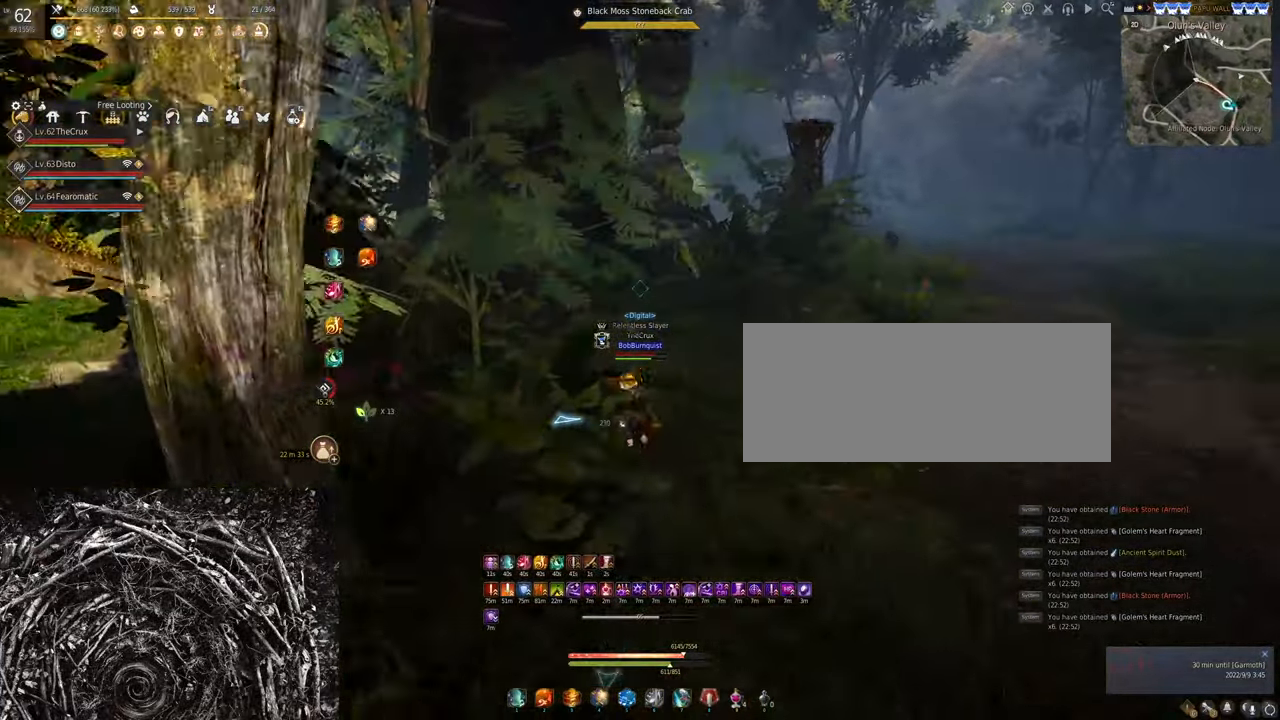
{"keys": [], "mouse": ["left", "right"], "events": [[500, "mouse_right", "down"]]}
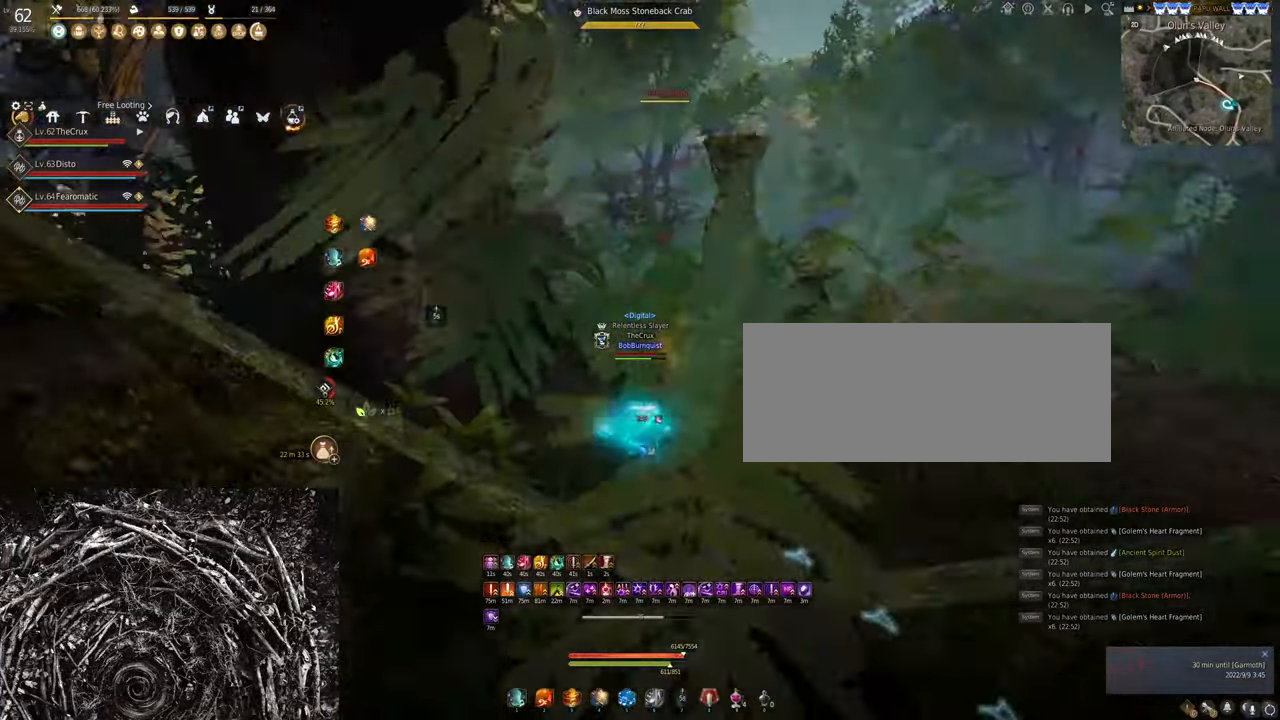
{"keys": [], "mouse": [], "events": [[366, "mouse_right", "up"], [400, "mouse_left", "up"]]}
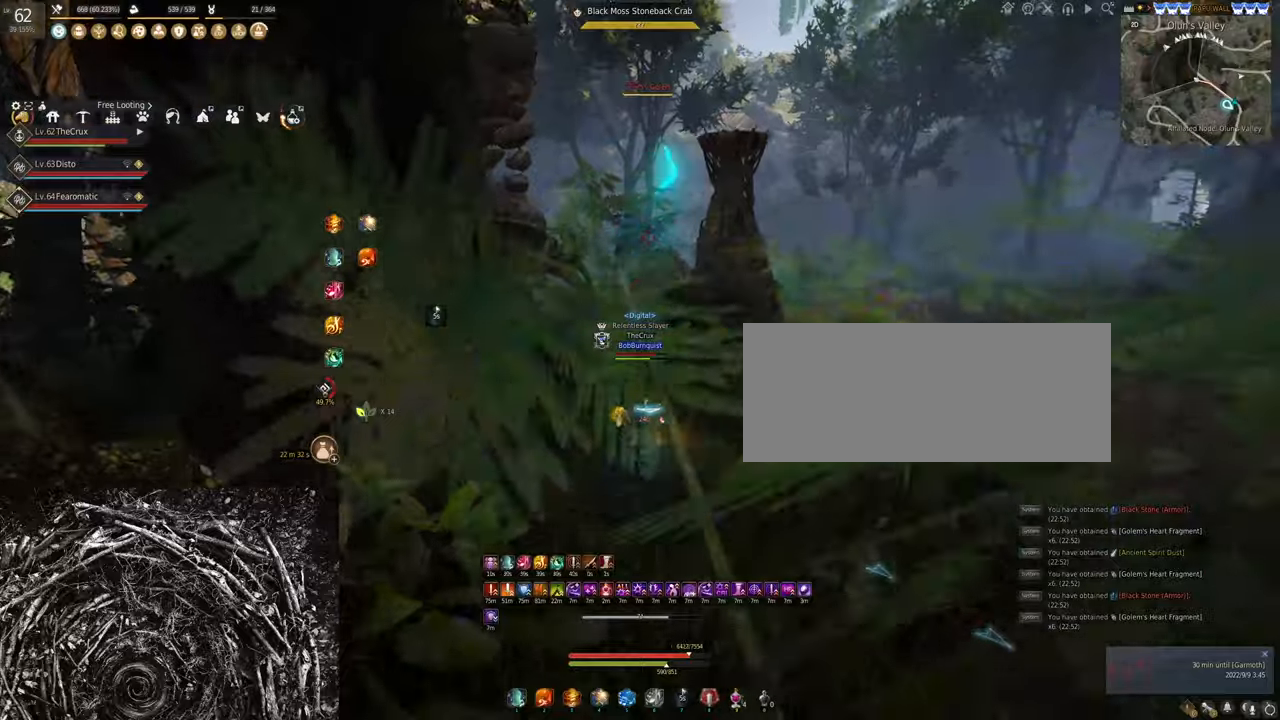
{"keys": ["w"], "mouse": [], "events": [[200, "shift", "down"], [200, "w", "down"], [400, "shift", "up"]]}
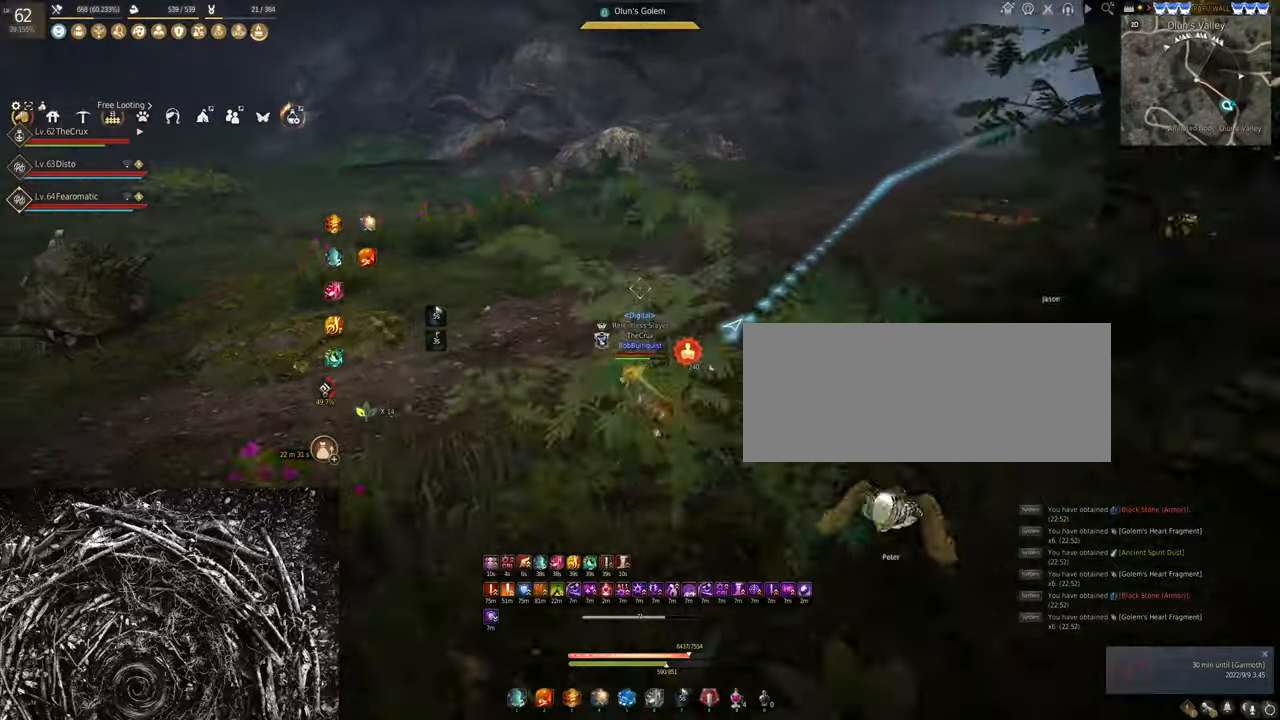
{"keys": ["a"], "mouse": [], "events": [[66, "w", "up"], [300, "a", "down"]]}
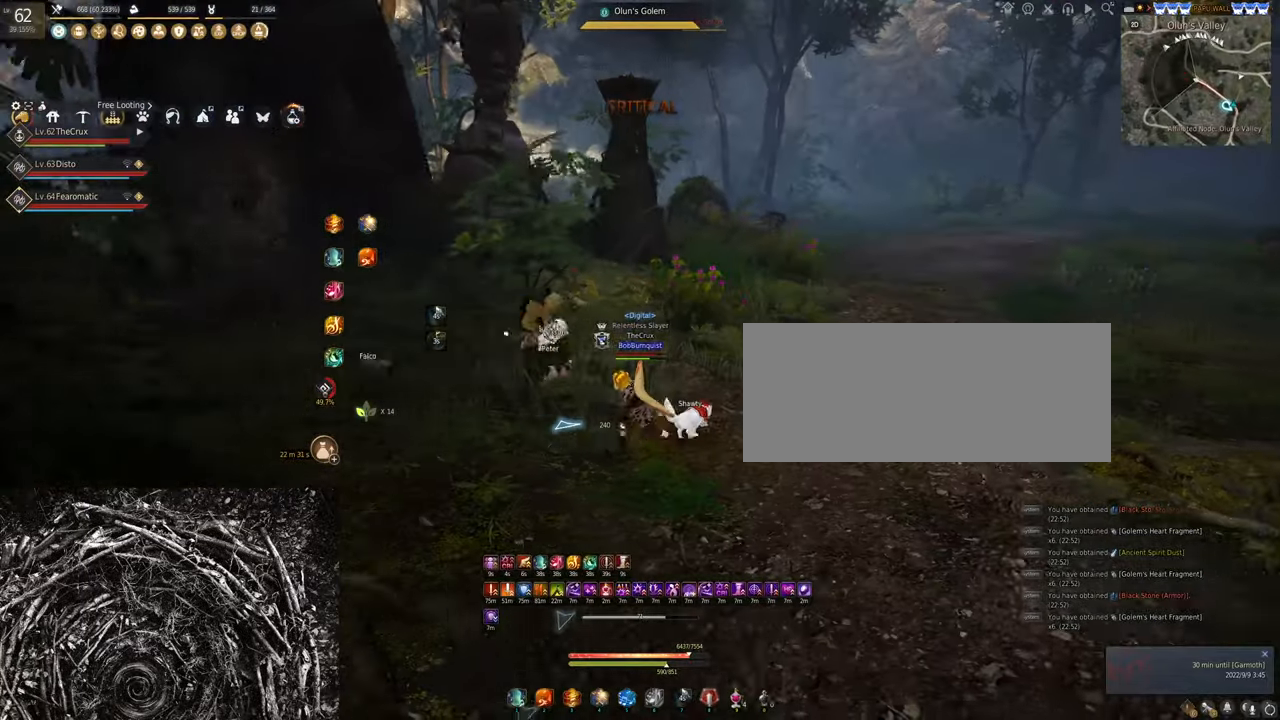
{"keys": ["shift", "w"], "mouse": [], "events": [[200, "a", "up"], [366, "w", "down"], [433, "shift", "down"]]}
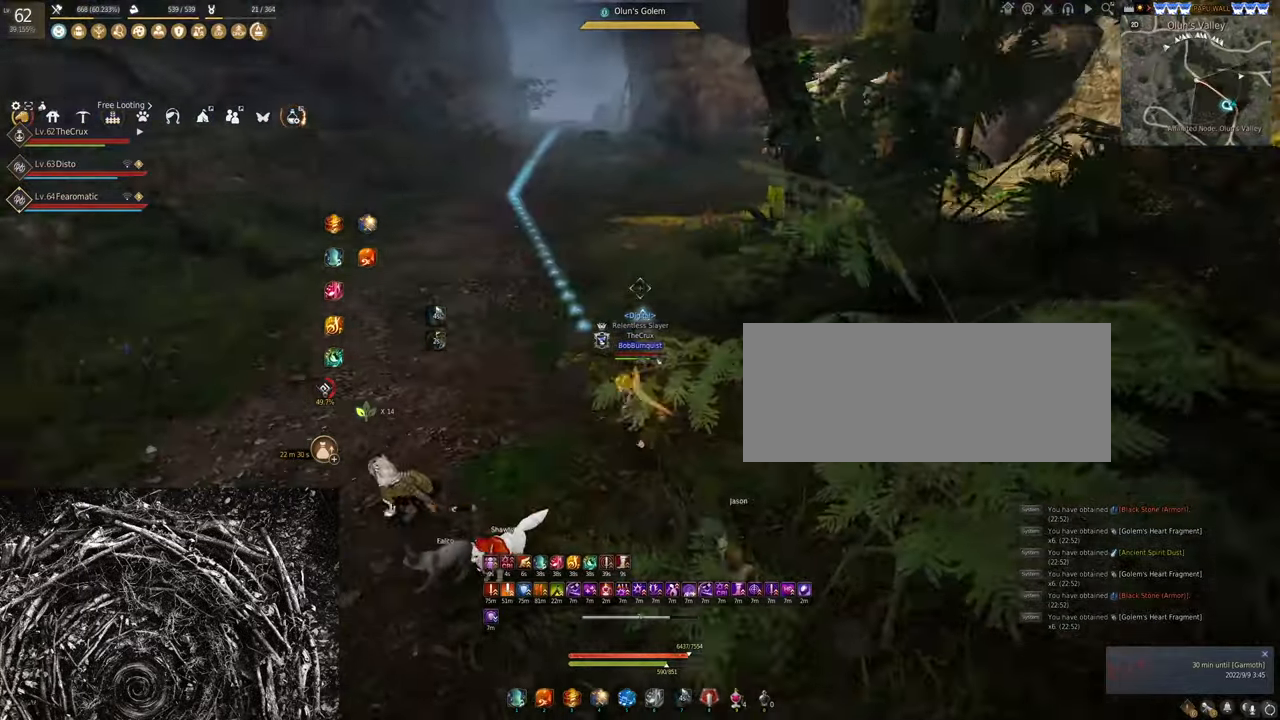
{"keys": ["f", "w"], "mouse": [], "events": [[166, "shift", "up"], [400, "f", "down"]]}
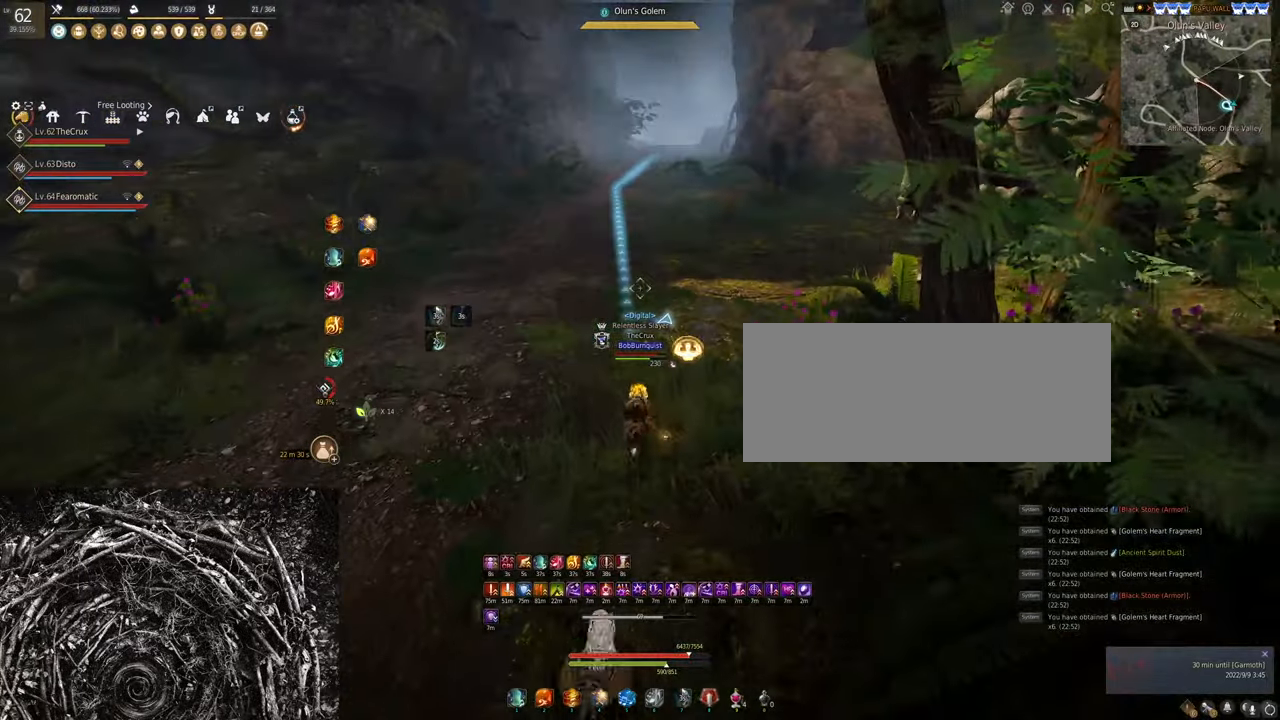
{"keys": ["w"], "mouse": [], "events": [[66, "f", "up"]]}
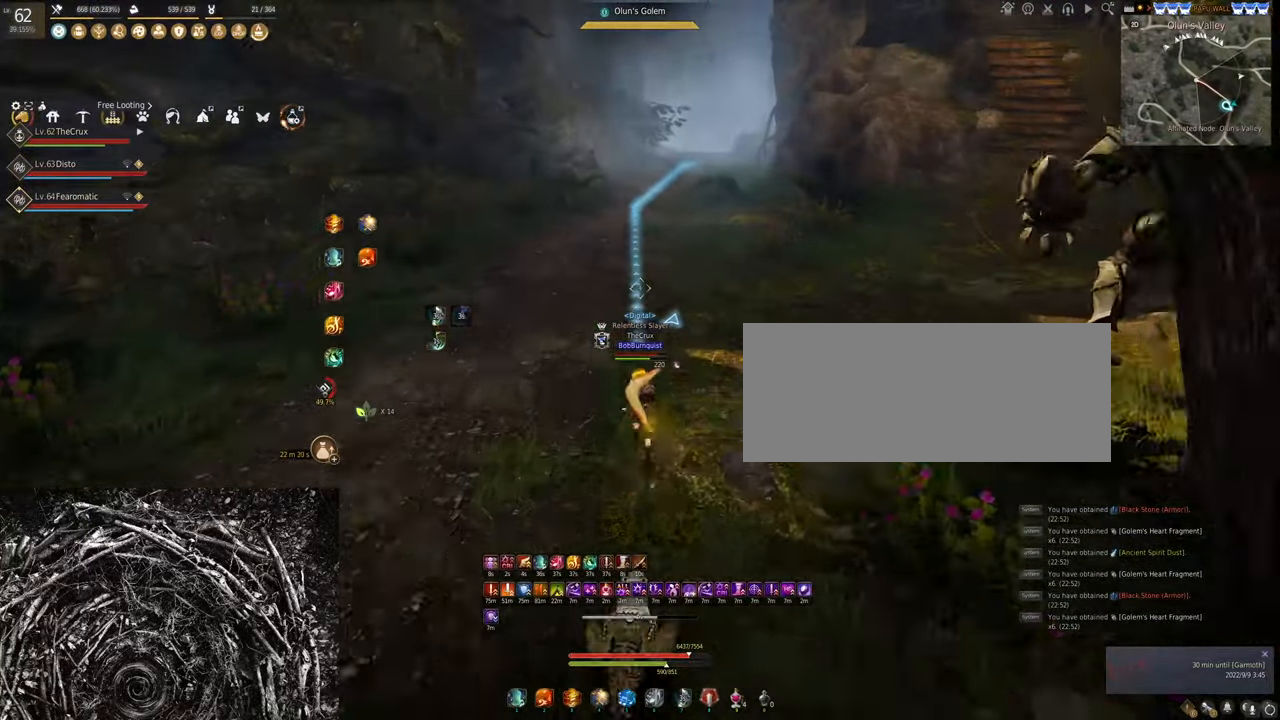
{"keys": ["shift", "w"], "mouse": [], "events": [[33, "tab", "down"], [133, "tab", "up"], [333, "shift", "down"]]}
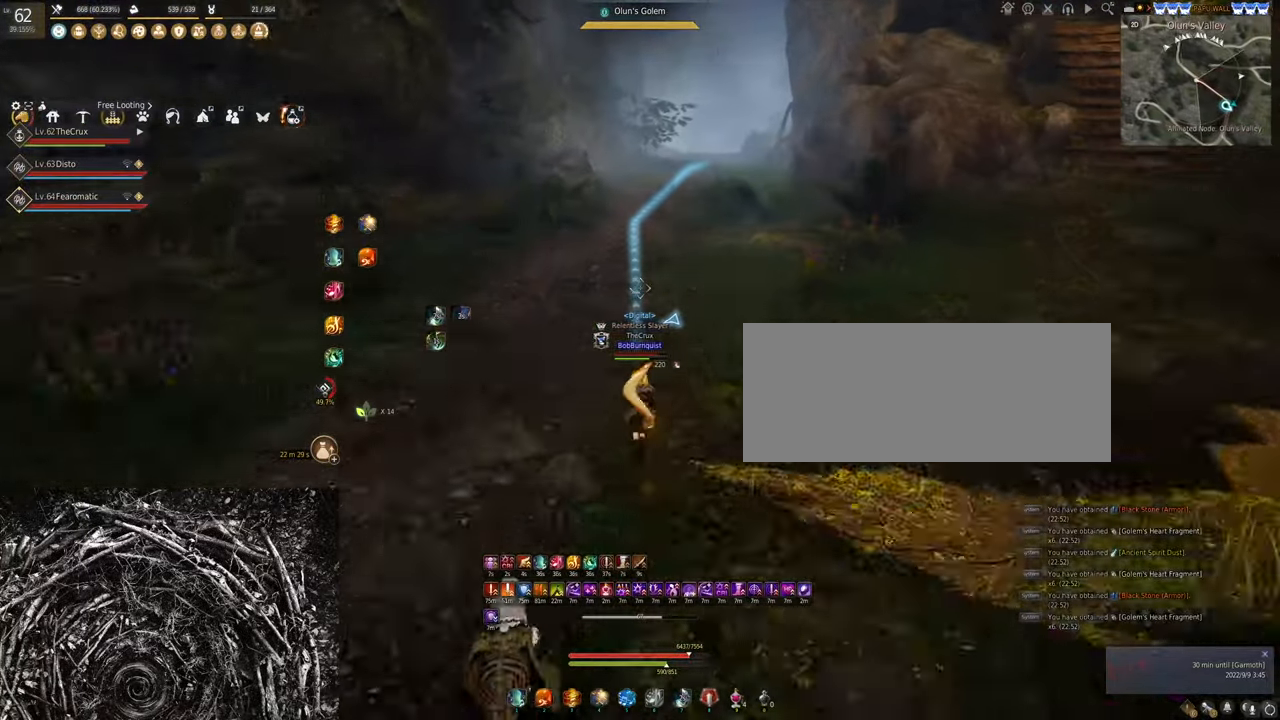
{"keys": ["shift", "w"], "mouse": [], "events": []}
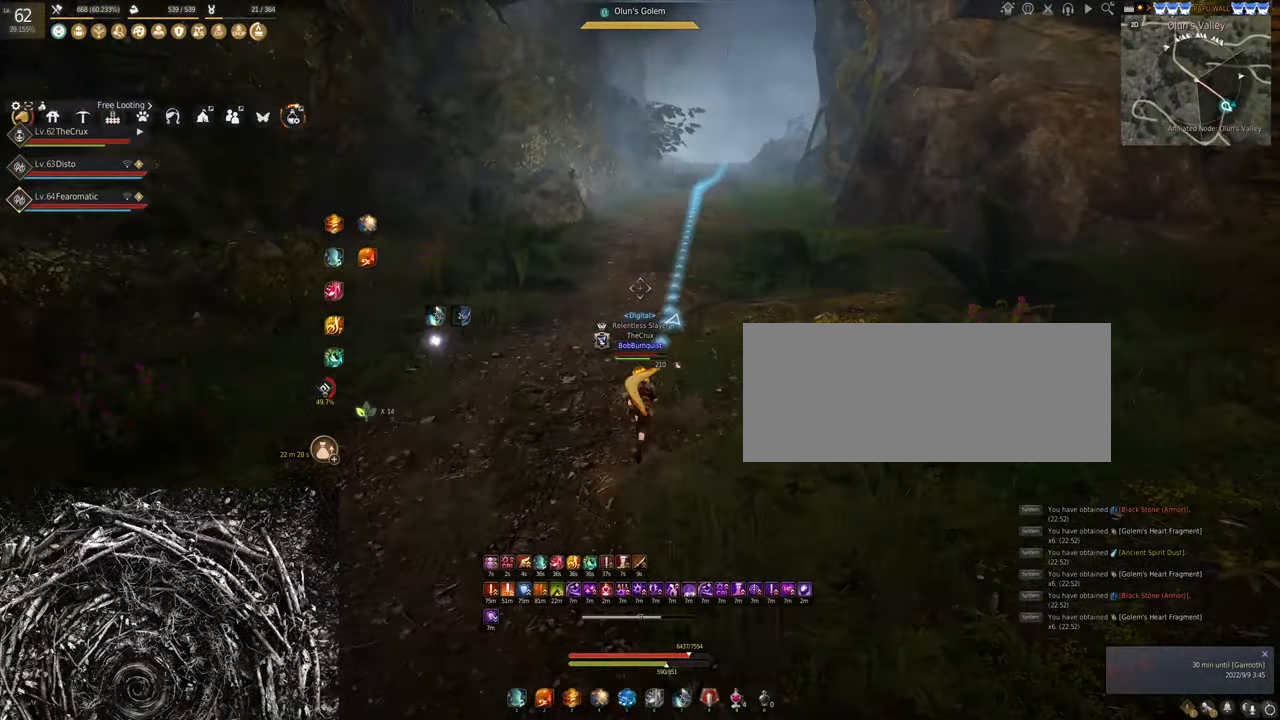
{"keys": ["shift", "w"], "mouse": [], "events": [[433, "d", "down"], [466, "d", "up"]]}
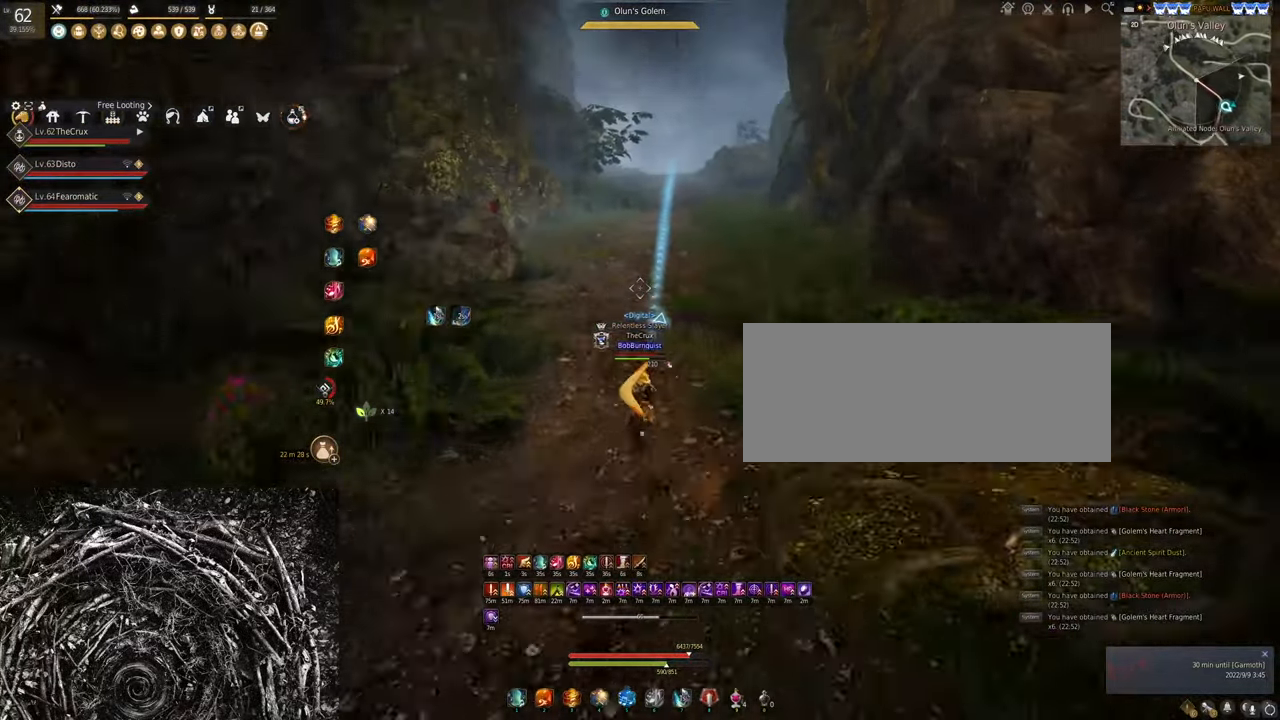
{"keys": ["shift", "w"], "mouse": [], "events": []}
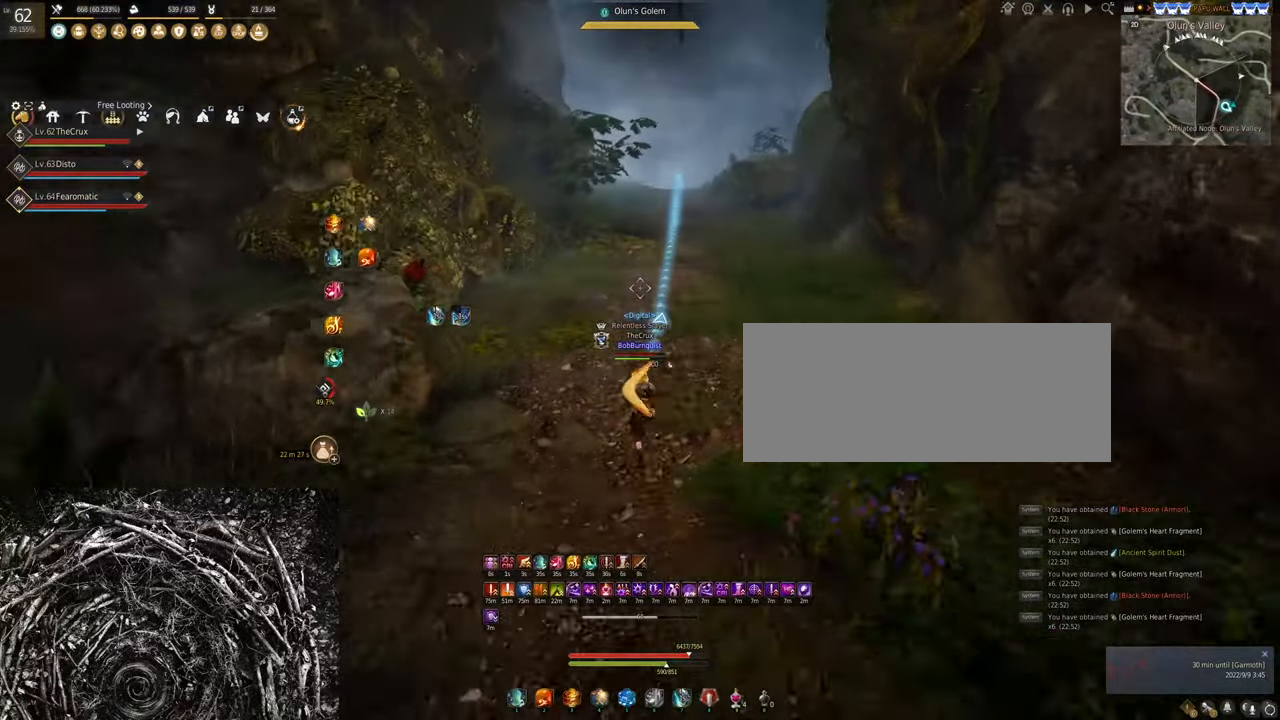
{"keys": ["shift", "w"], "mouse": [], "events": []}
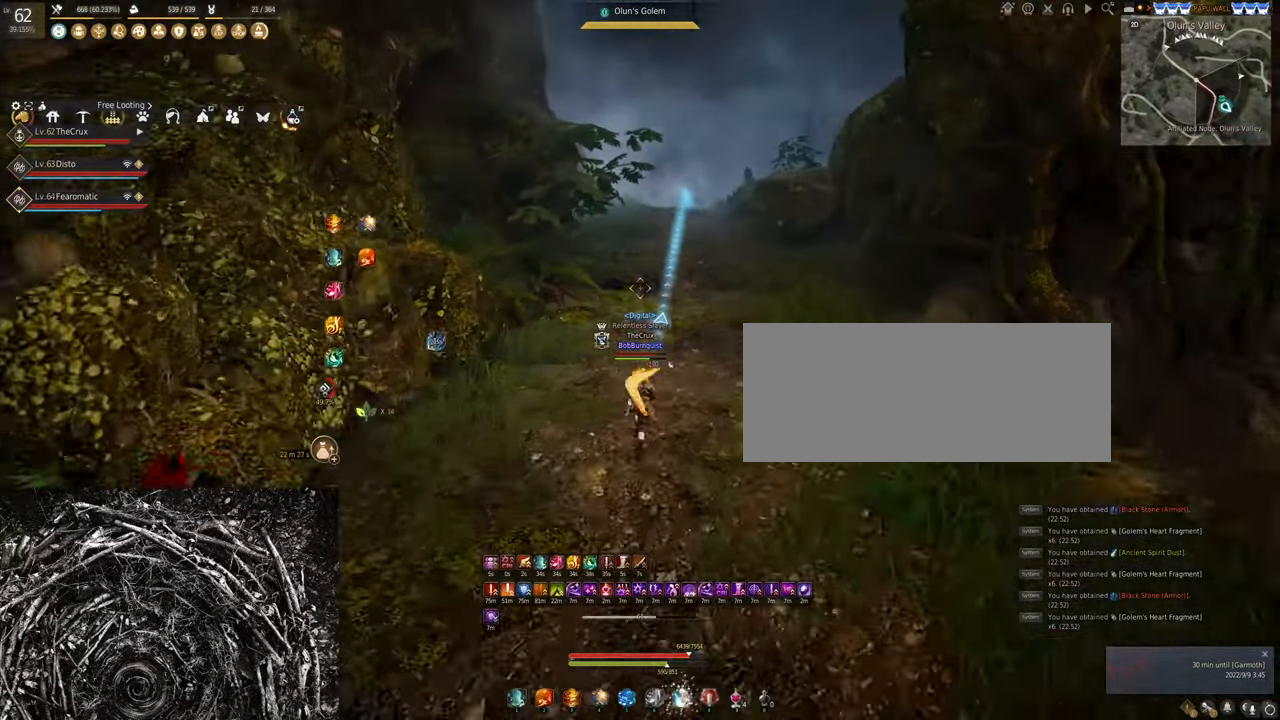
{"keys": ["shift", "w"], "mouse": [], "events": []}
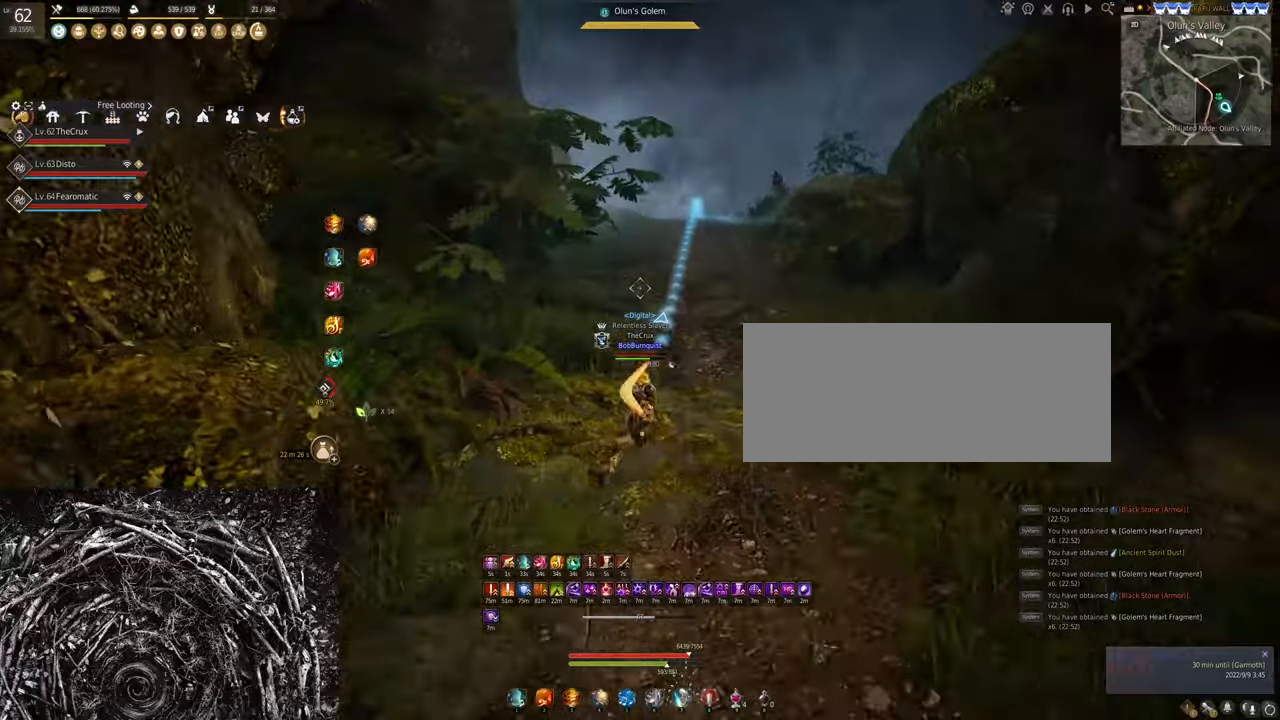
{"keys": ["shift", "w"], "mouse": [], "events": []}
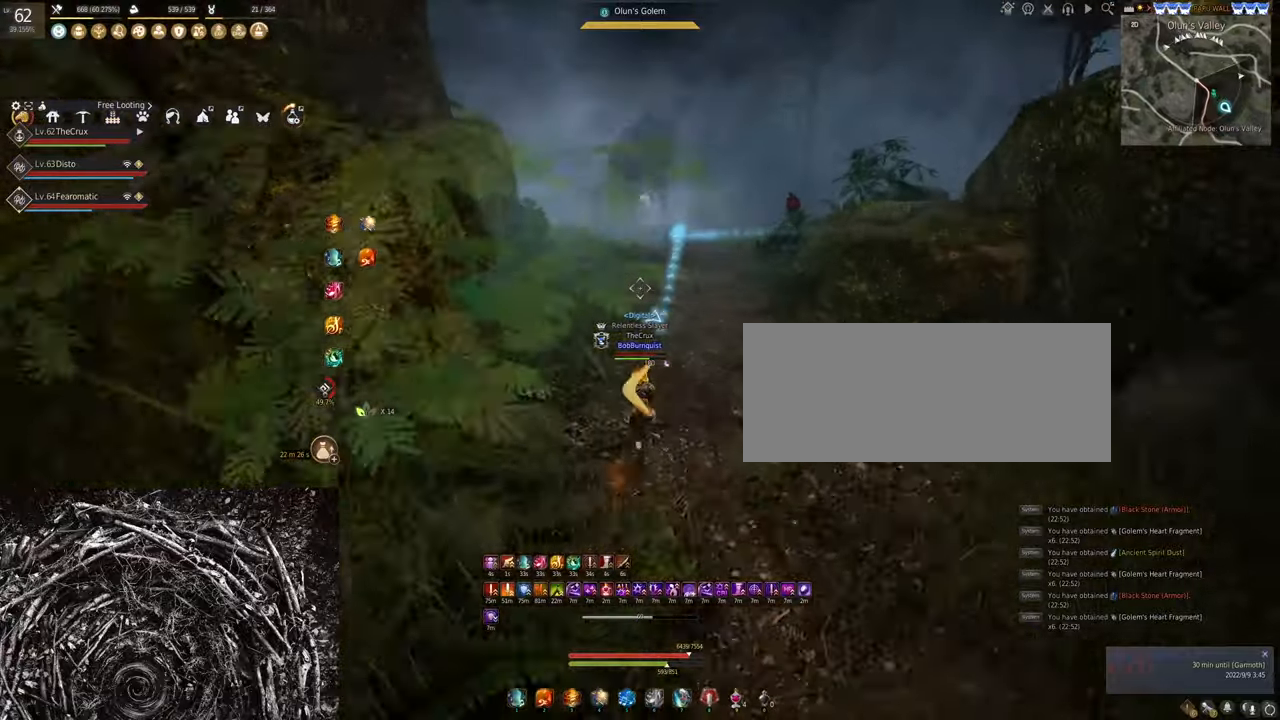
{"keys": ["shift", "w"], "mouse": [], "events": []}
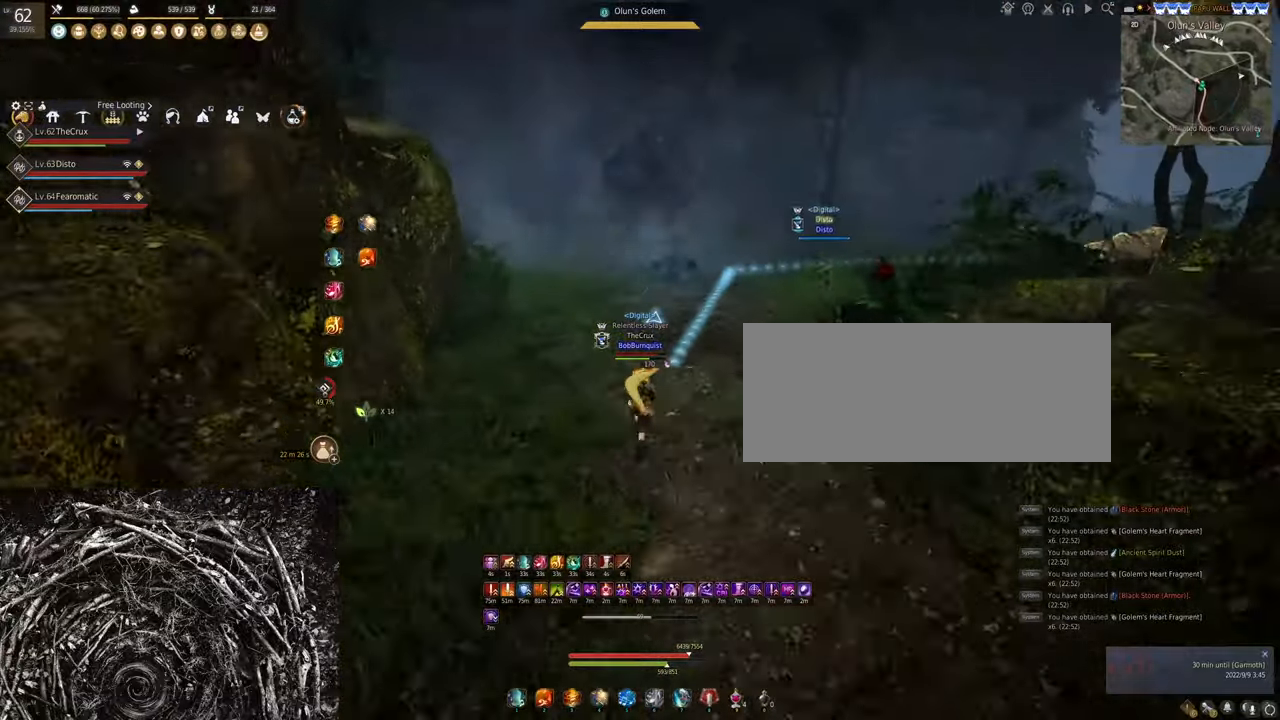
{"keys": ["shift", "w"], "mouse": [], "events": []}
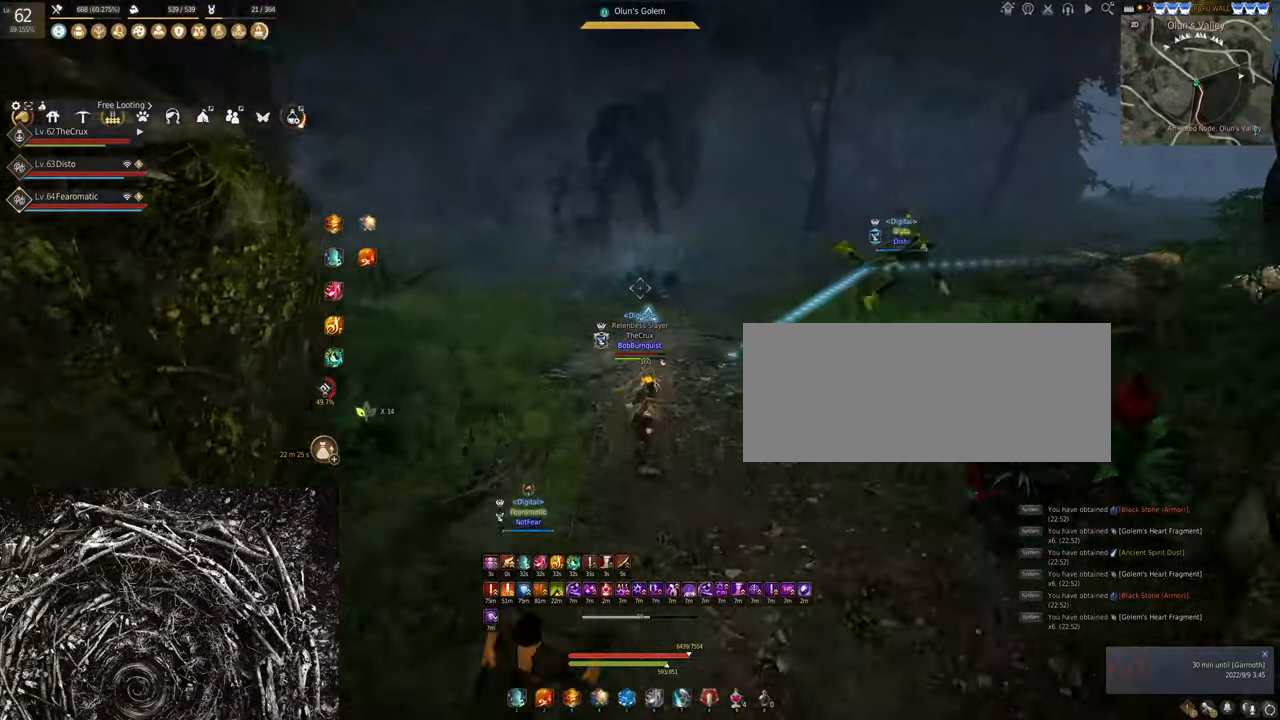
{"keys": ["shift", "w"], "mouse": [], "events": []}
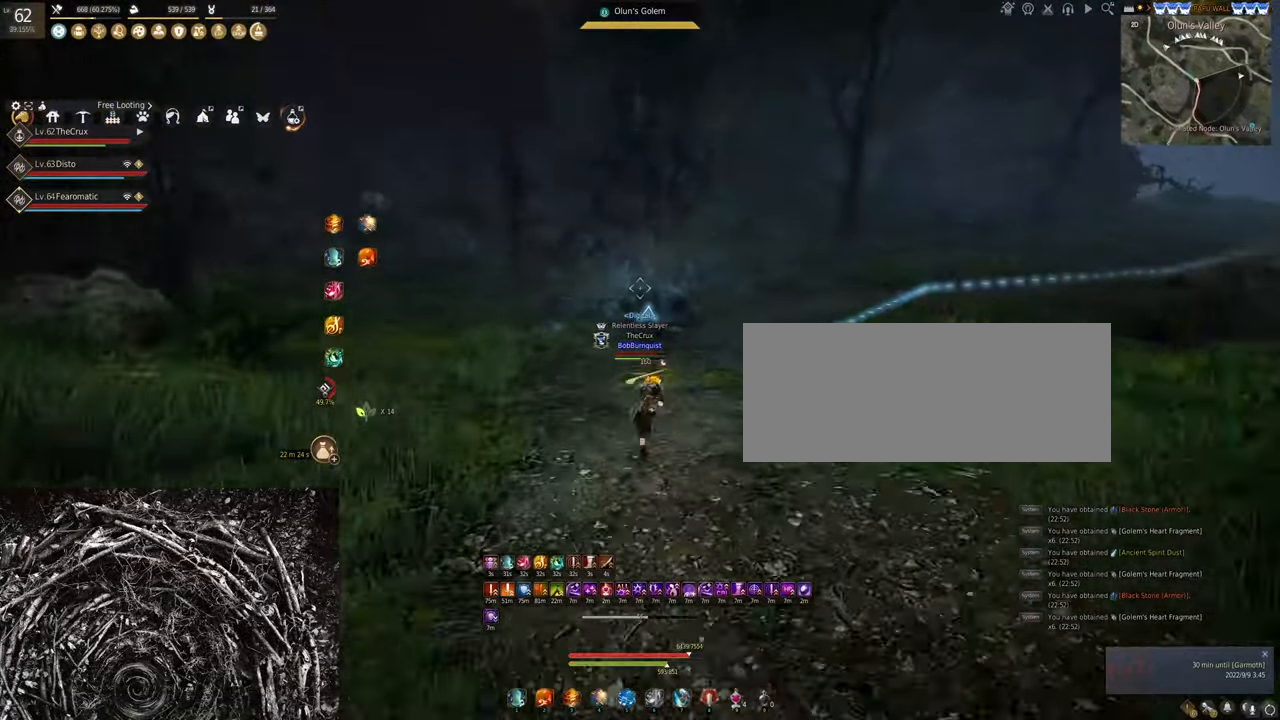
{"keys": ["shift", "w"], "mouse": [], "events": []}
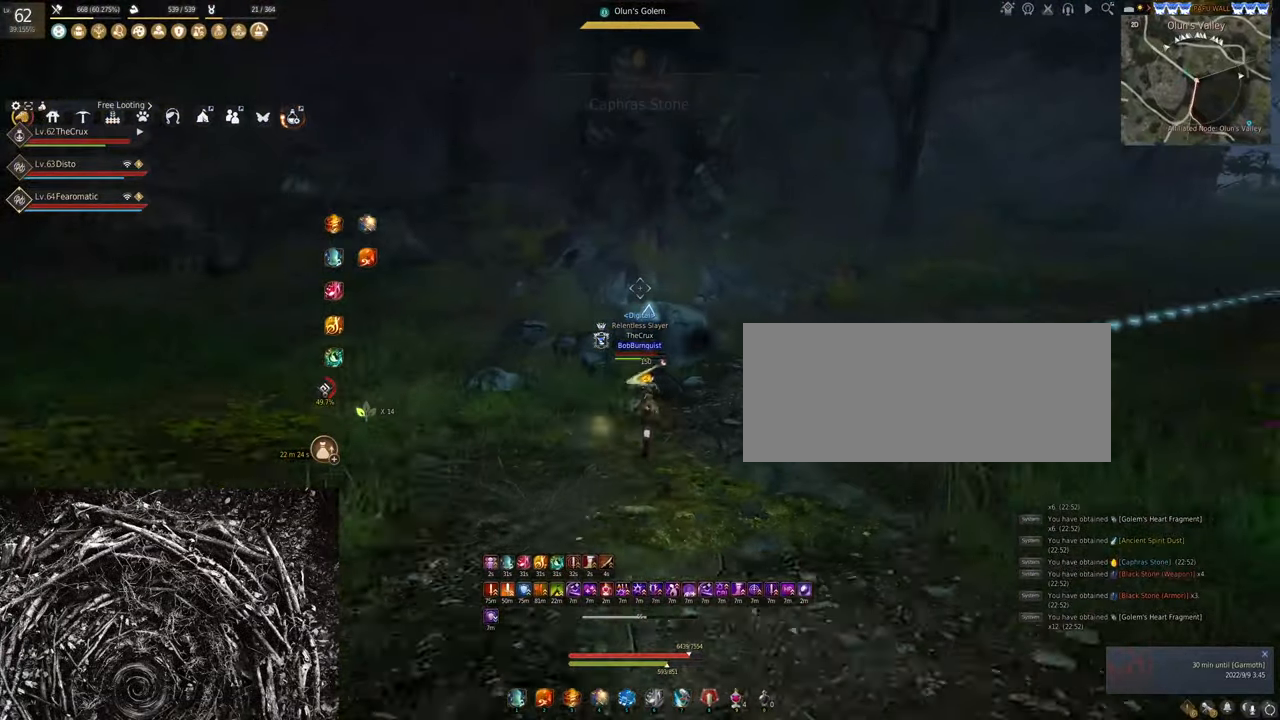
{"keys": ["w"], "mouse": [], "events": [[200, "mouse_left", "down"], [300, "shift", "up"], [334, "mouse_left", "up"]]}
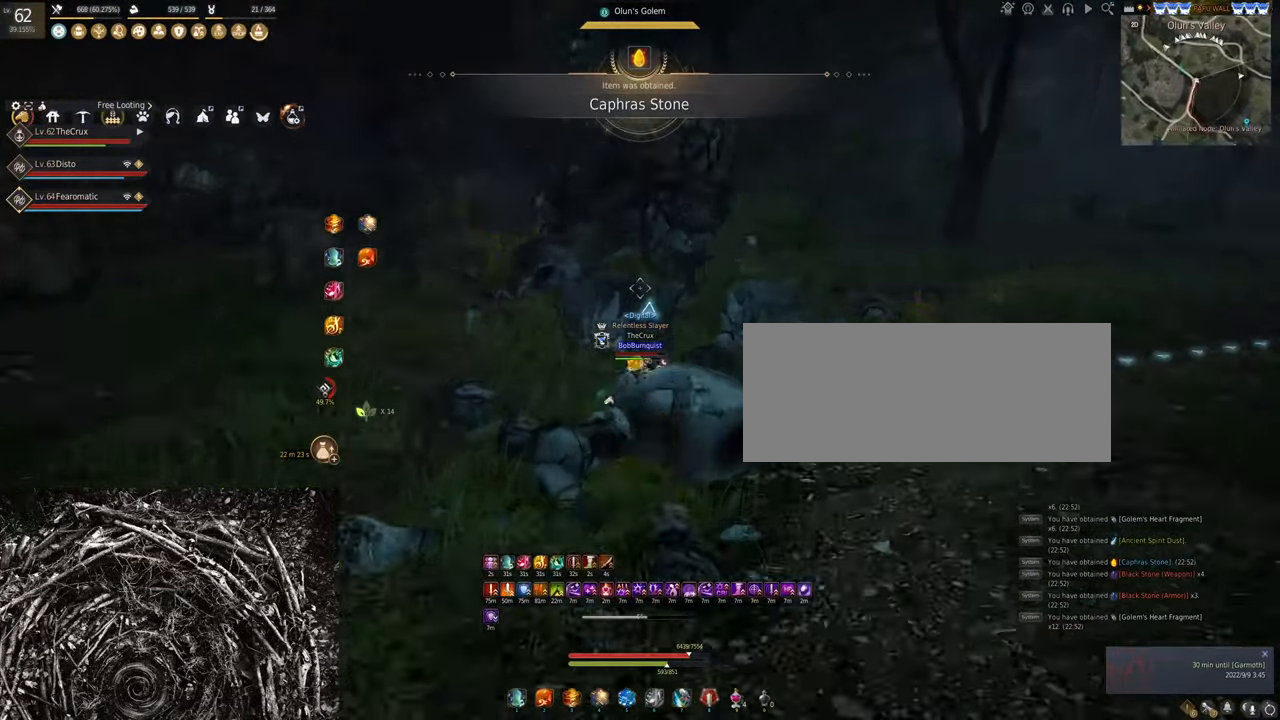
{"keys": ["w"], "mouse": [], "events": []}
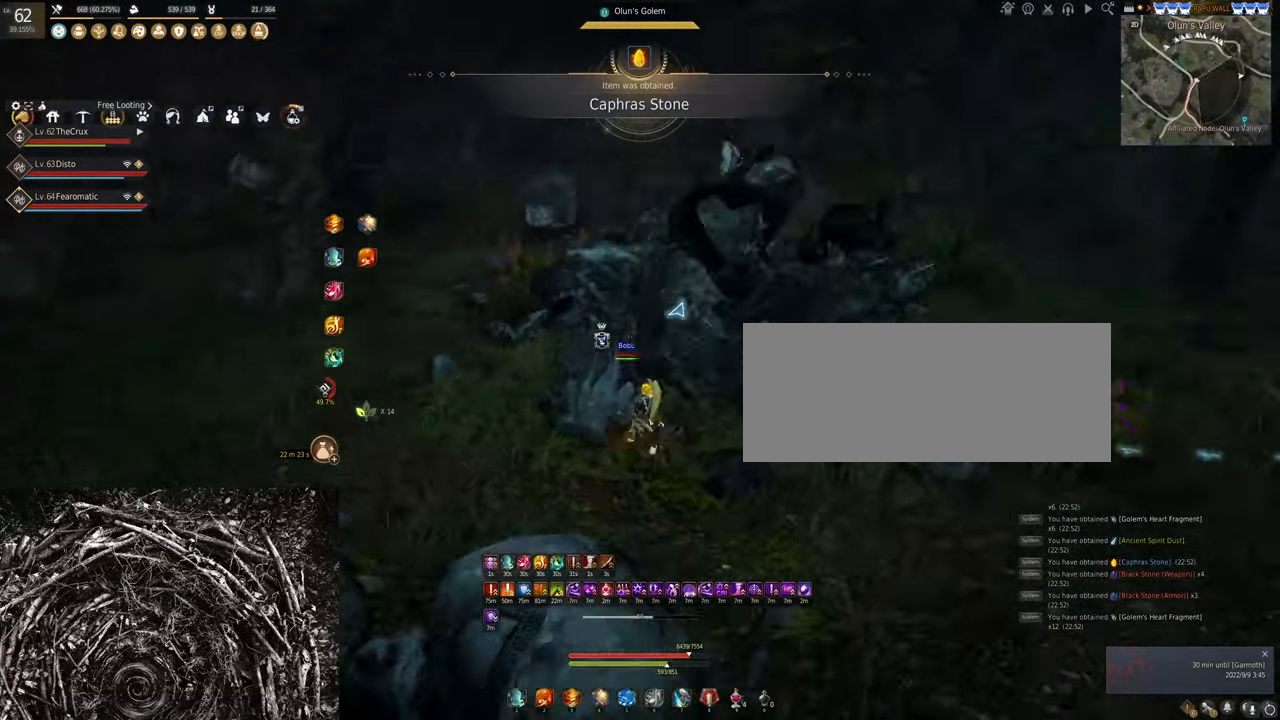
{"keys": ["w"], "mouse": ["right"], "events": [[334, "mouse_right", "down"]]}
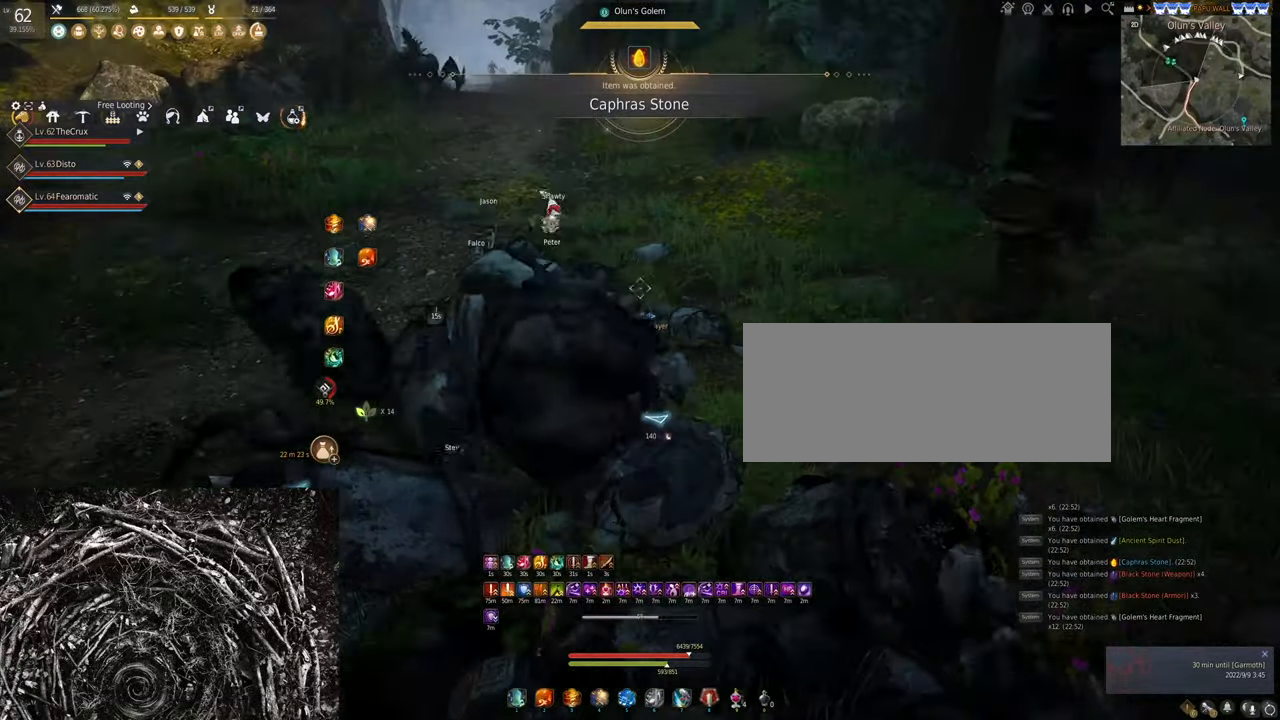
{"keys": ["w"], "mouse": [], "events": [[100, "mouse_right", "up"]]}
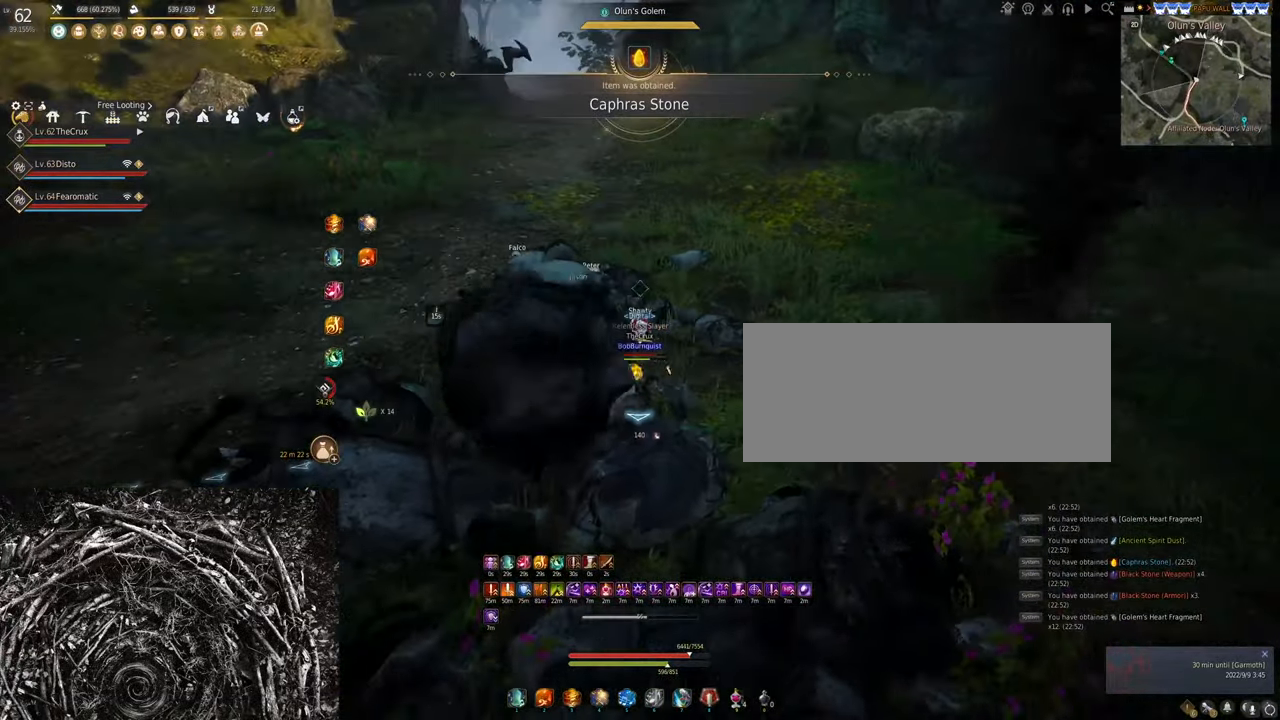
{"keys": ["f", "shift", "w"], "mouse": [], "events": [[34, "f", "down"], [334, "shift", "down"]]}